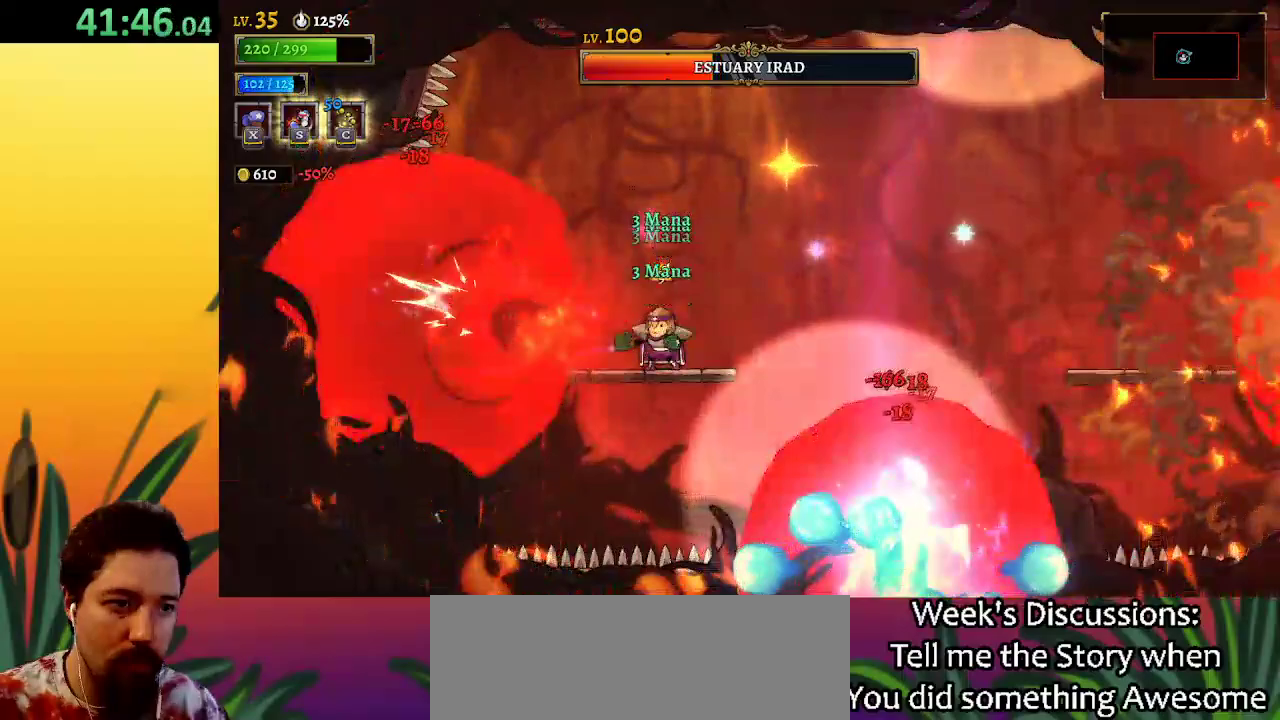
Gameplay with keyboard; each line is a JSON object with the keys held at the frame after it. "events" lists presses ("down") and releases ("up") of "a", "c", "d", "down", "left", "right", "s", "up", "x" and "z" between this image and that frame as [ms after this image, input, new state], when the widget could be followed in between. No other keys are recorded. Mouse input is not recorded.
{"keys": ["x"], "events": []}
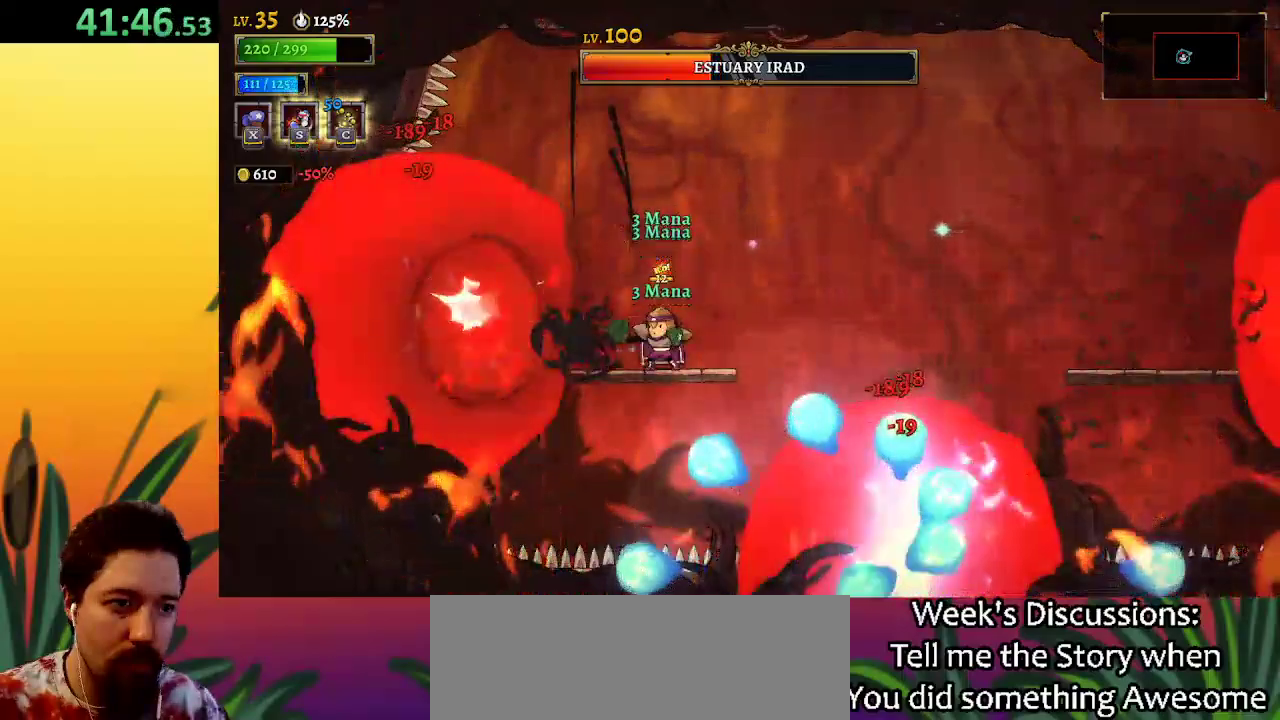
{"keys": ["x"], "events": []}
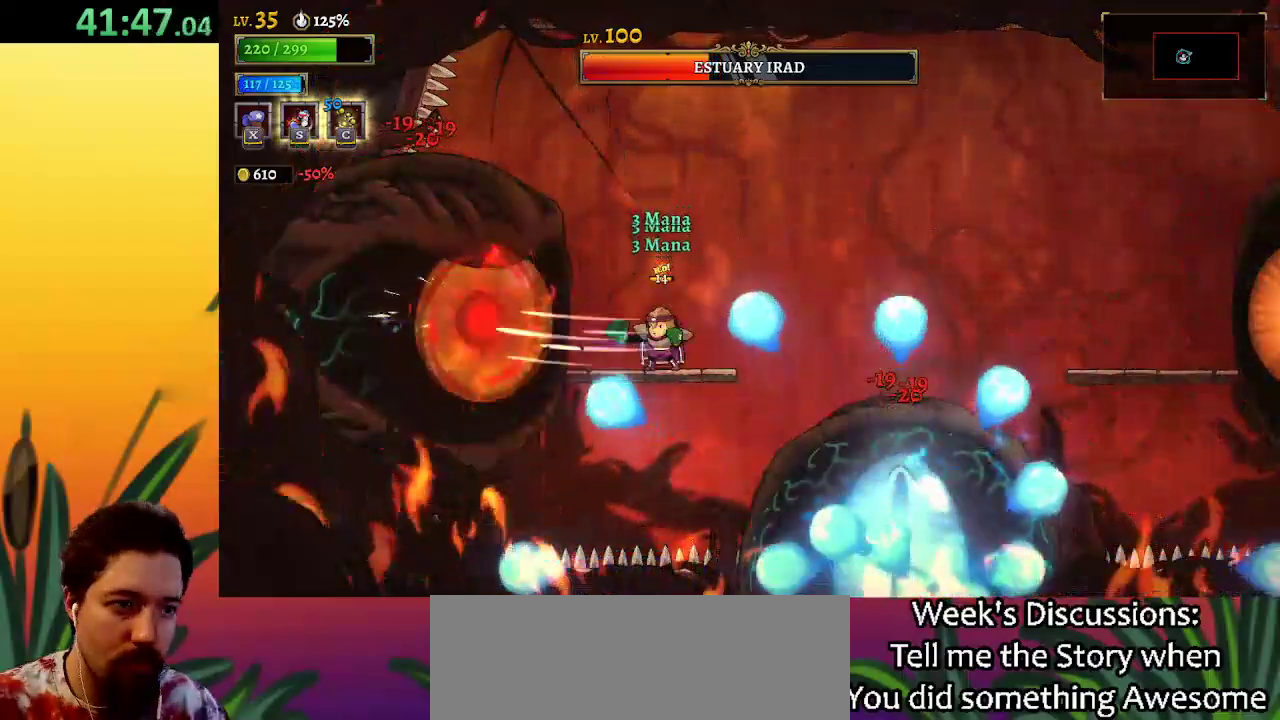
{"keys": ["x"], "events": []}
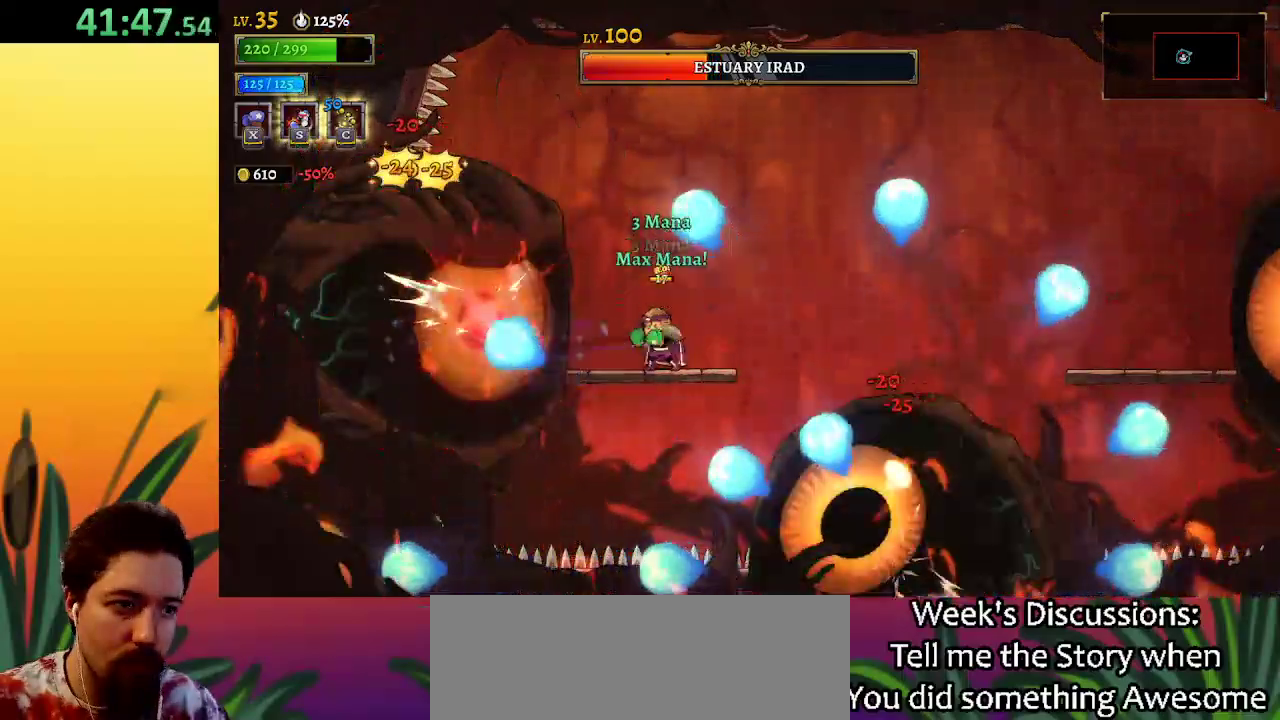
{"keys": ["x"], "events": []}
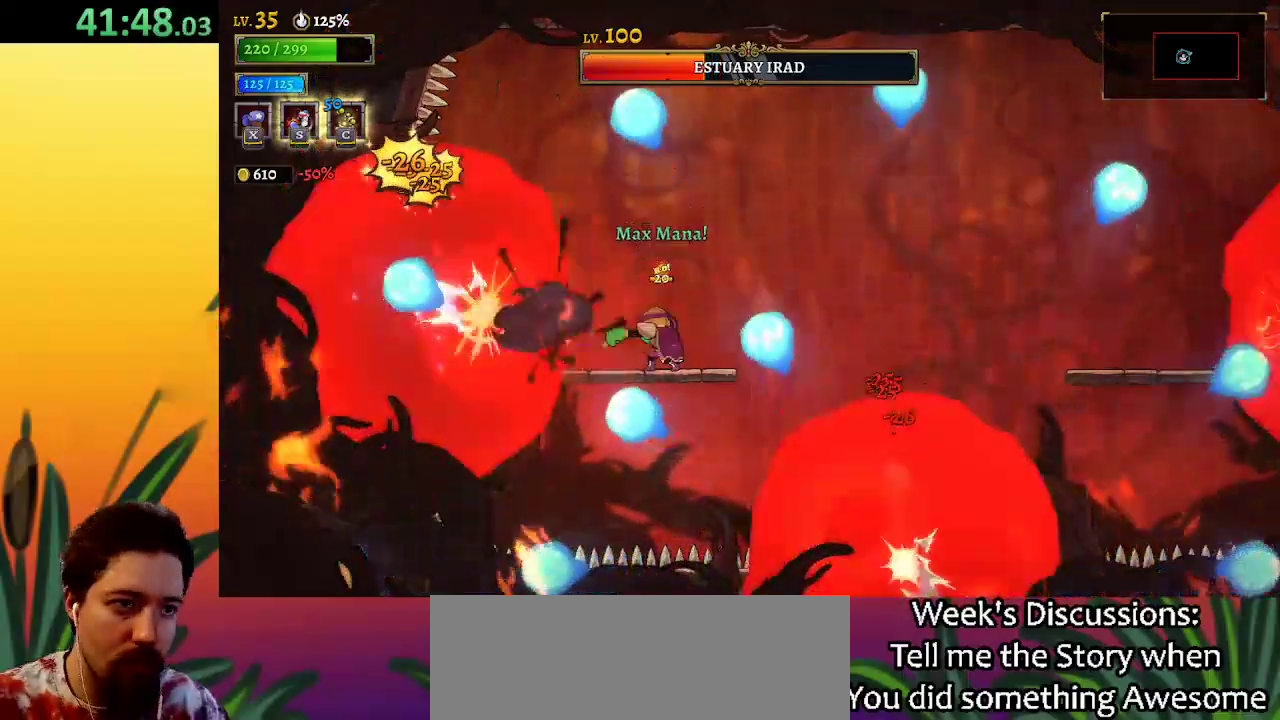
{"keys": ["s"], "events": [[383, "x", "up"], [467, "s", "down"]]}
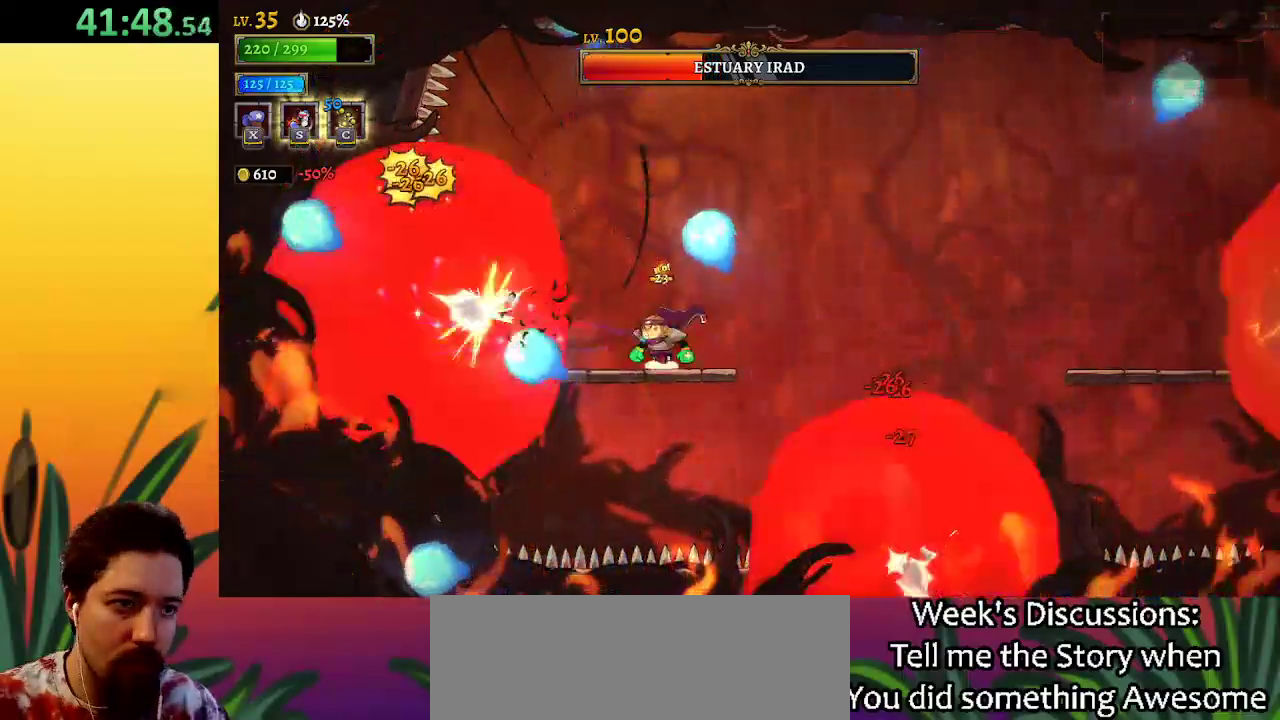
{"keys": [], "events": [[67, "s", "up"]]}
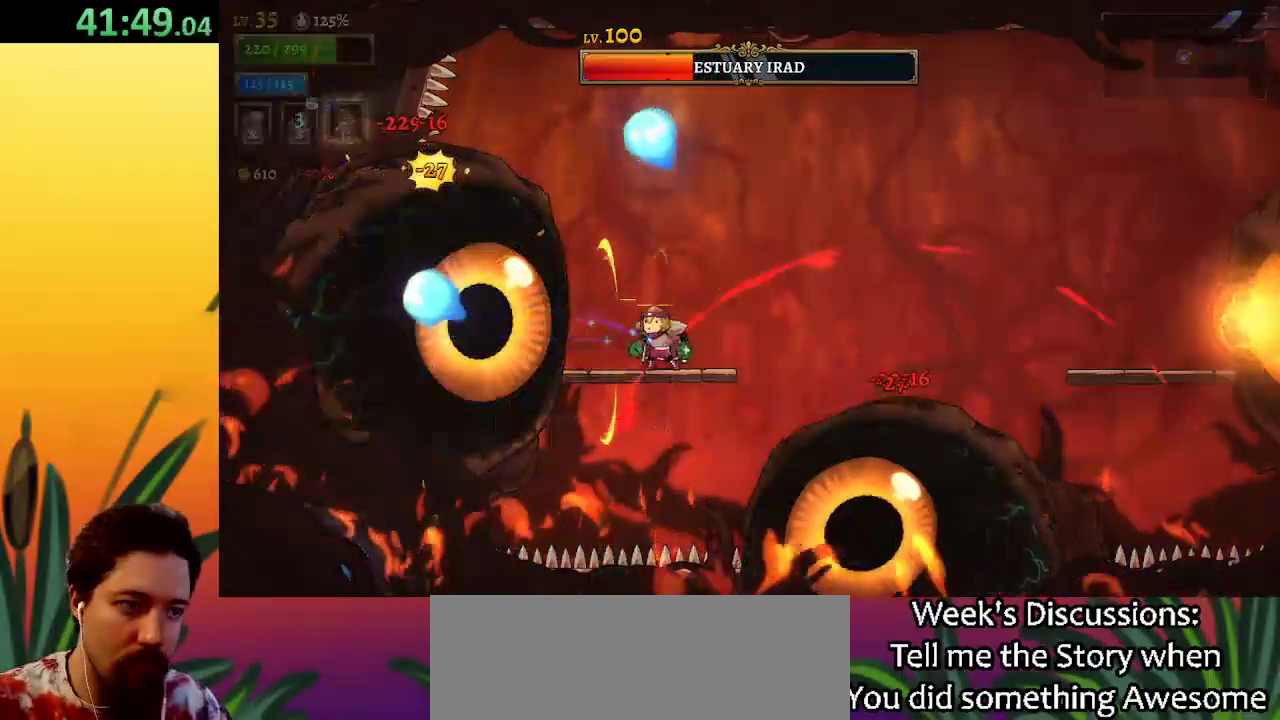
{"keys": [], "events": [[33, "x", "down"], [500, "x", "up"]]}
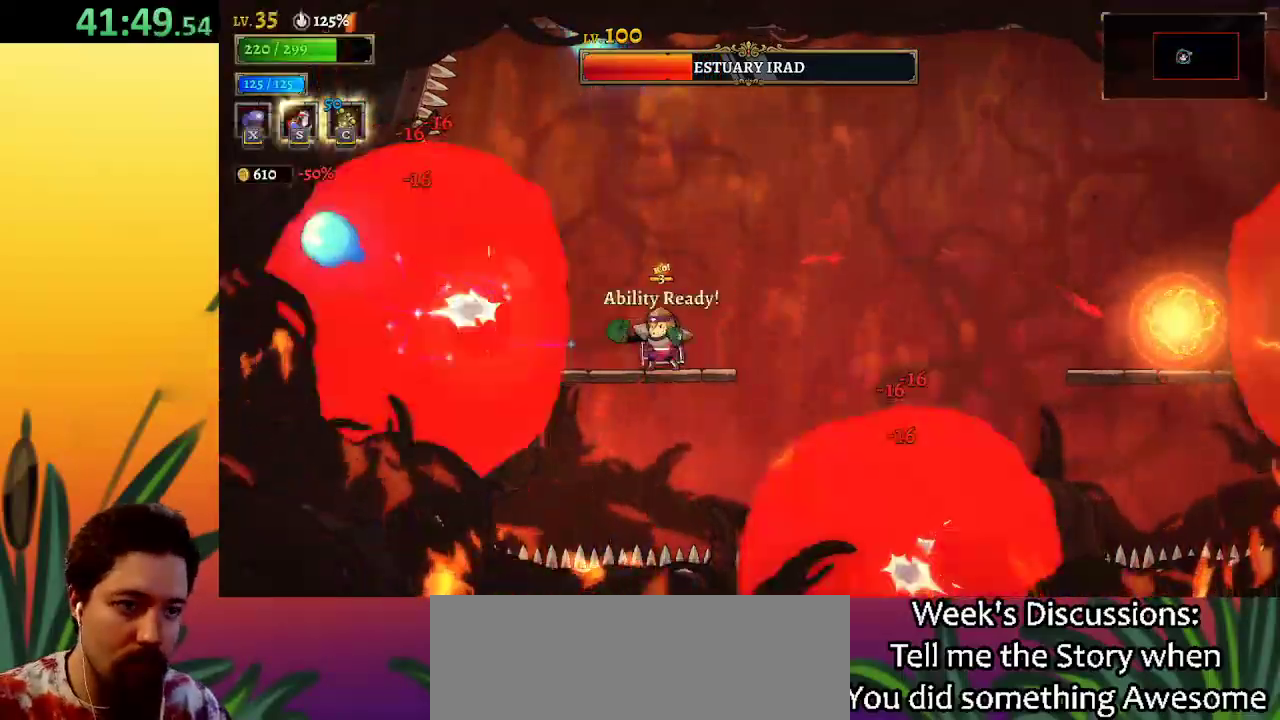
{"keys": ["right", "z"], "events": [[383, "z", "down"], [467, "right", "down"]]}
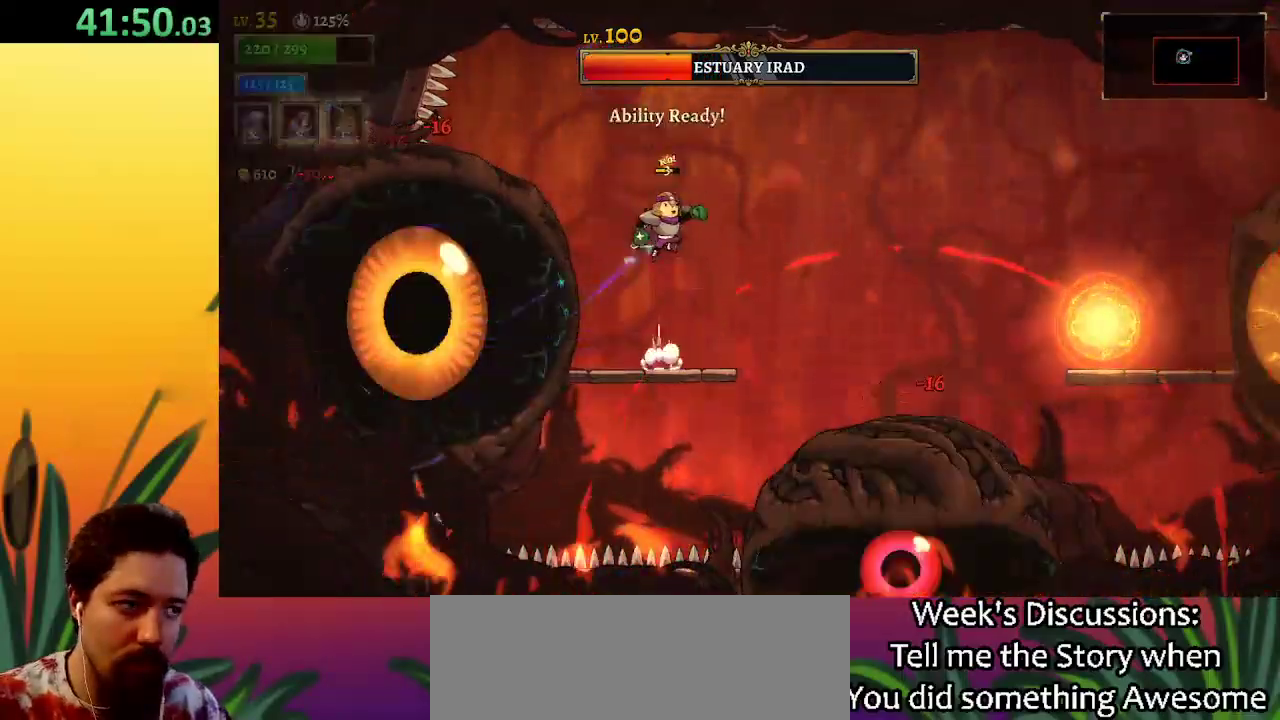
{"keys": ["right"], "events": [[250, "d", "down"], [250, "z", "up"], [400, "d", "up"]]}
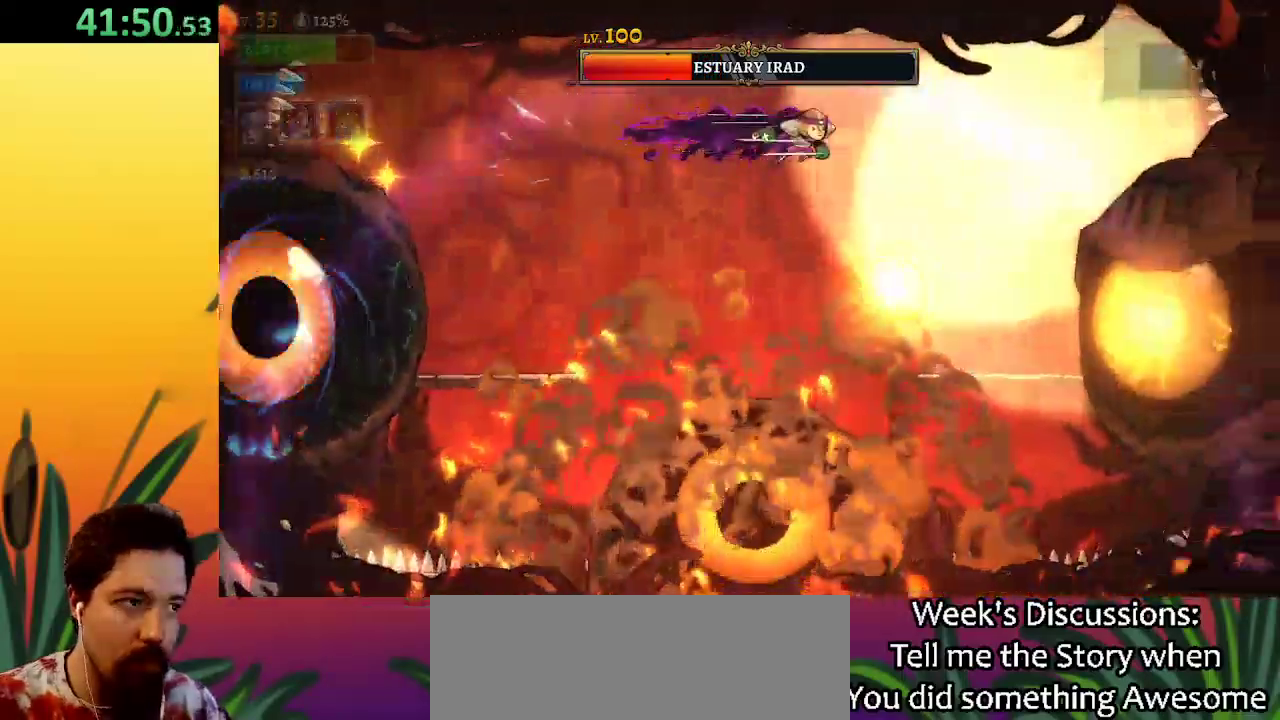
{"keys": ["right"], "events": [[33, "down", "down"], [267, "down", "up"]]}
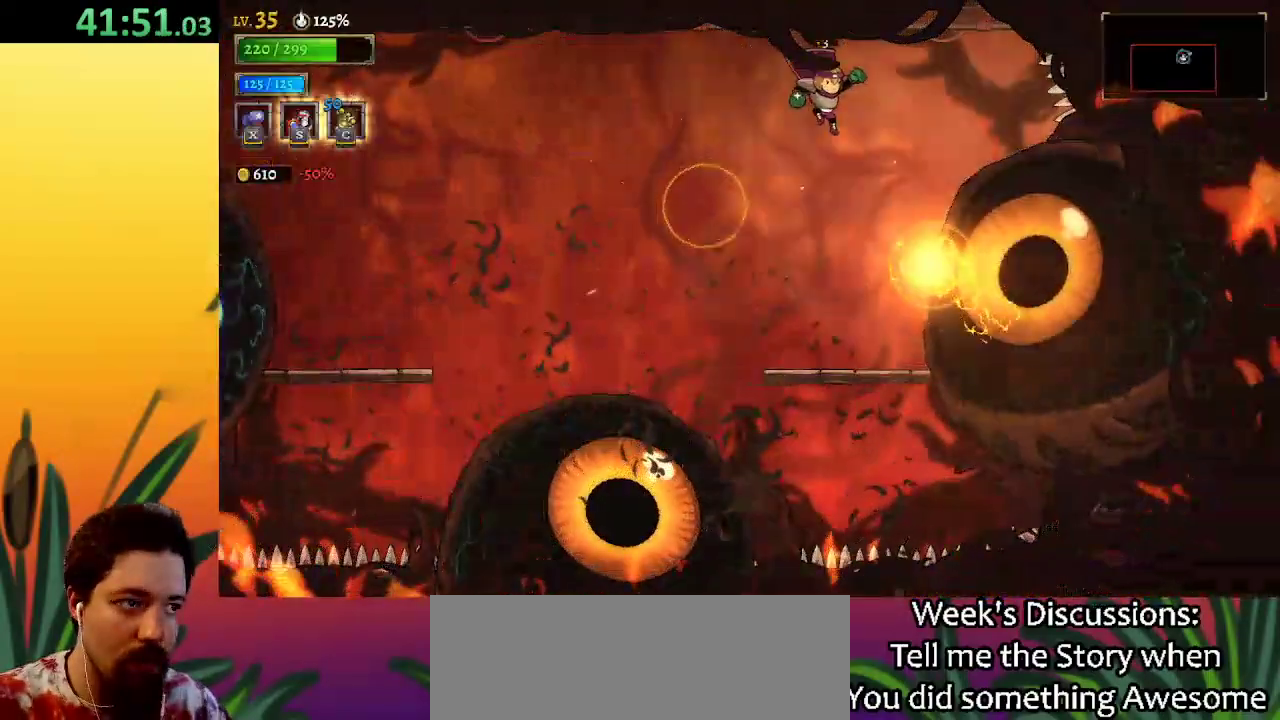
{"keys": [], "events": [[50, "down", "down"], [200, "right", "up"], [250, "down", "up"], [250, "left", "down"], [433, "left", "up"]]}
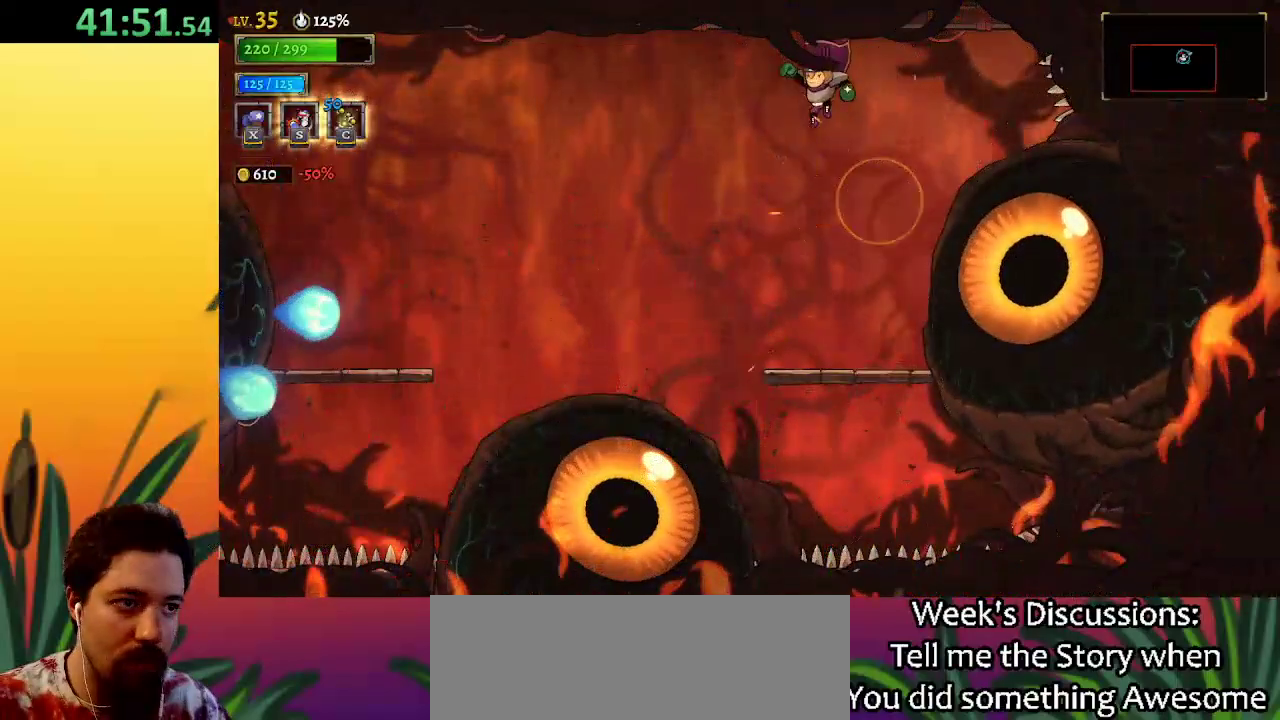
{"keys": [], "events": [[367, "c", "down"], [417, "c", "up"]]}
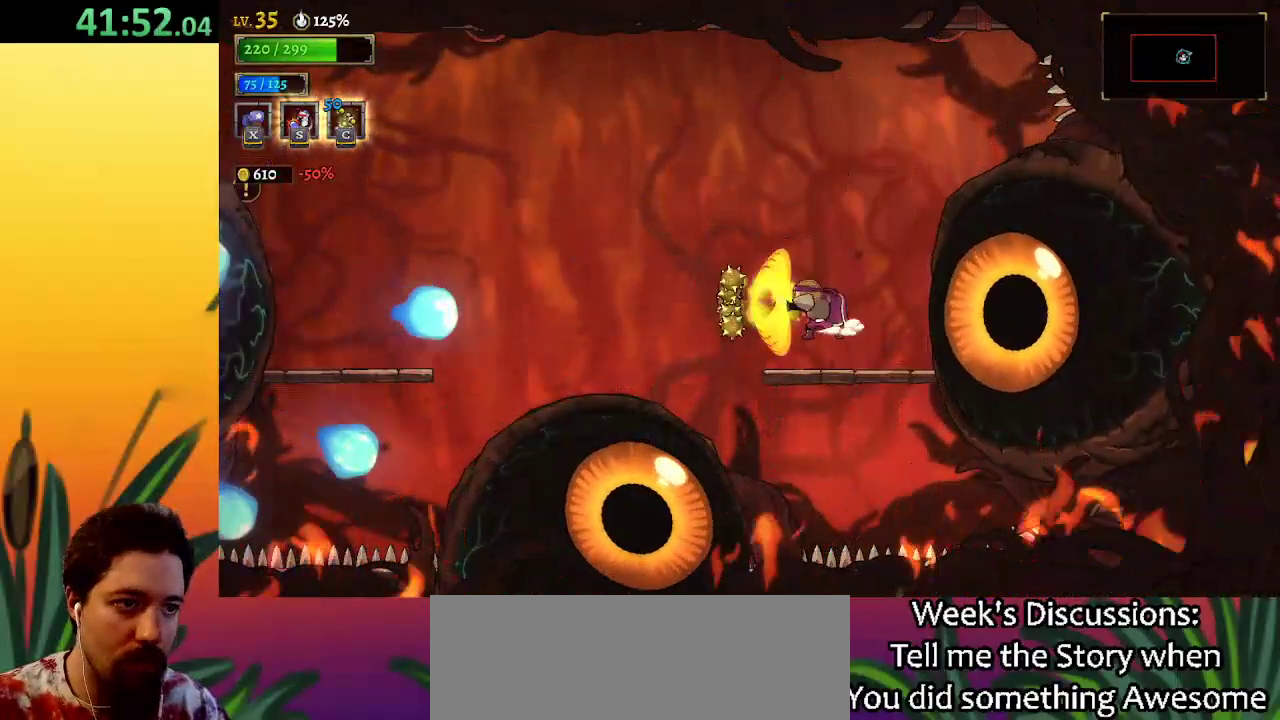
{"keys": ["right", "x"], "events": [[300, "right", "down"], [383, "x", "down"]]}
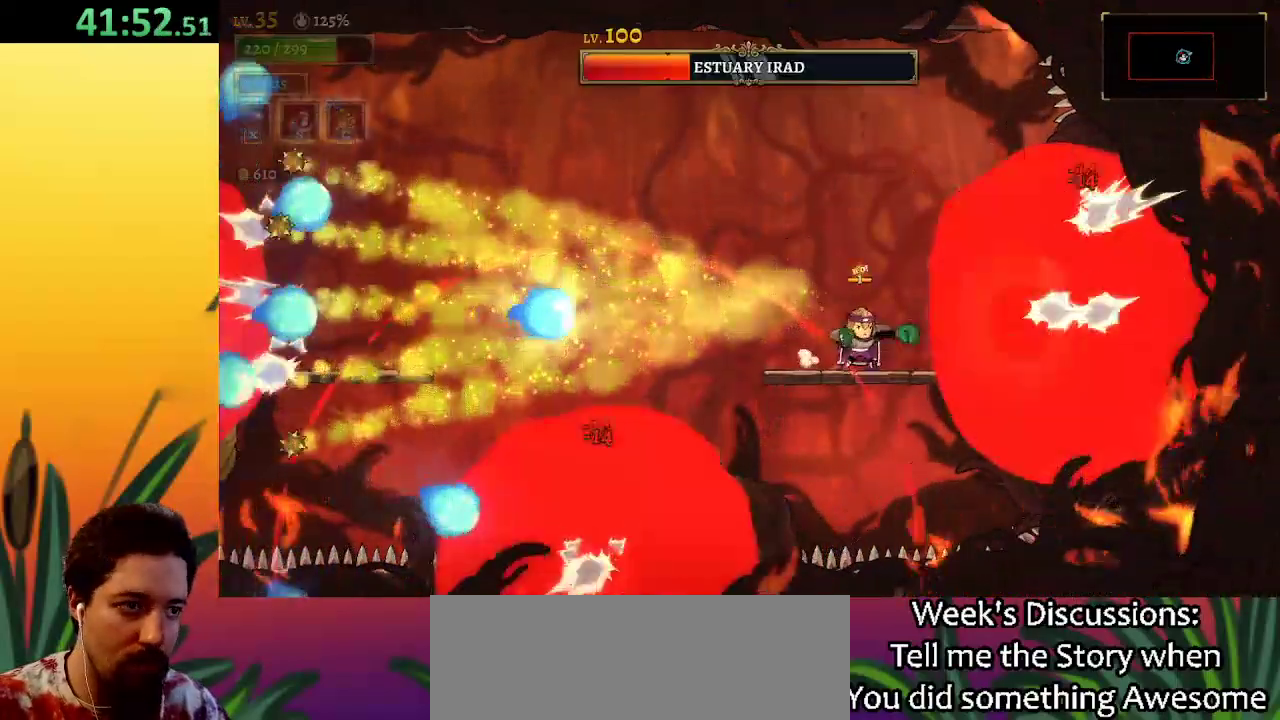
{"keys": ["z"], "events": [[17, "right", "up"], [217, "x", "up"], [450, "z", "down"]]}
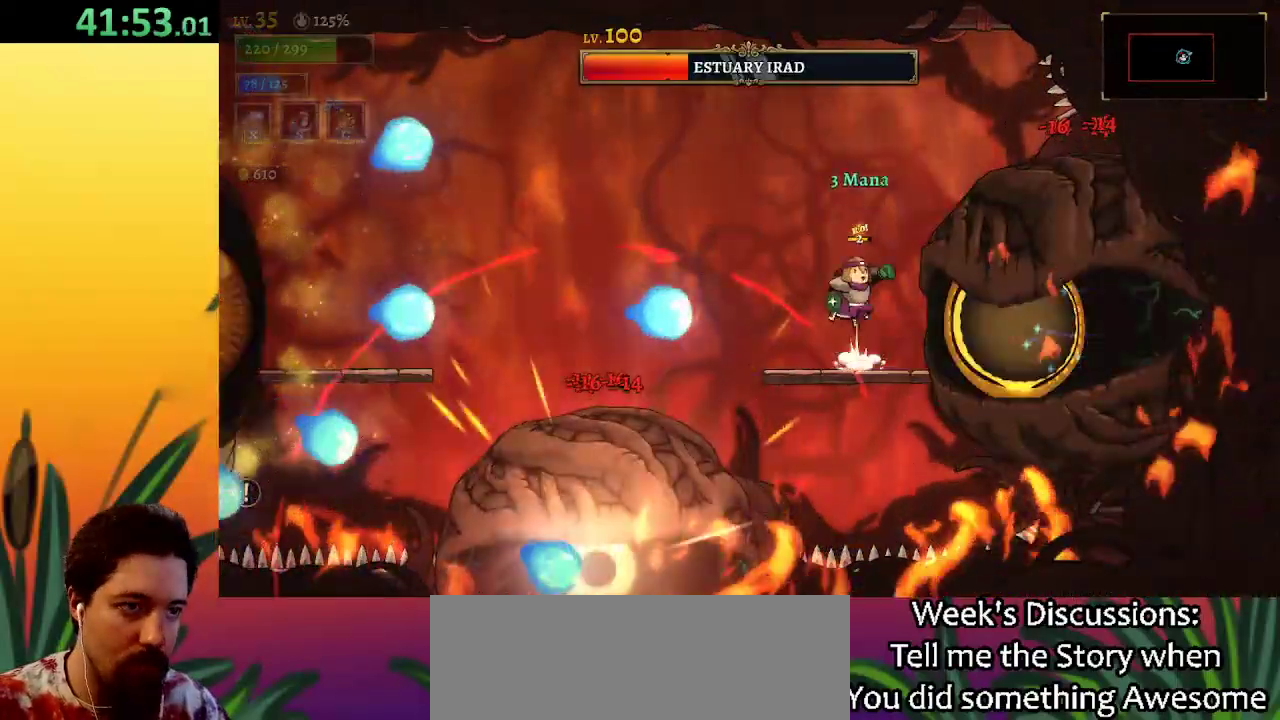
{"keys": ["x"], "events": [[83, "x", "down"], [133, "z", "up"]]}
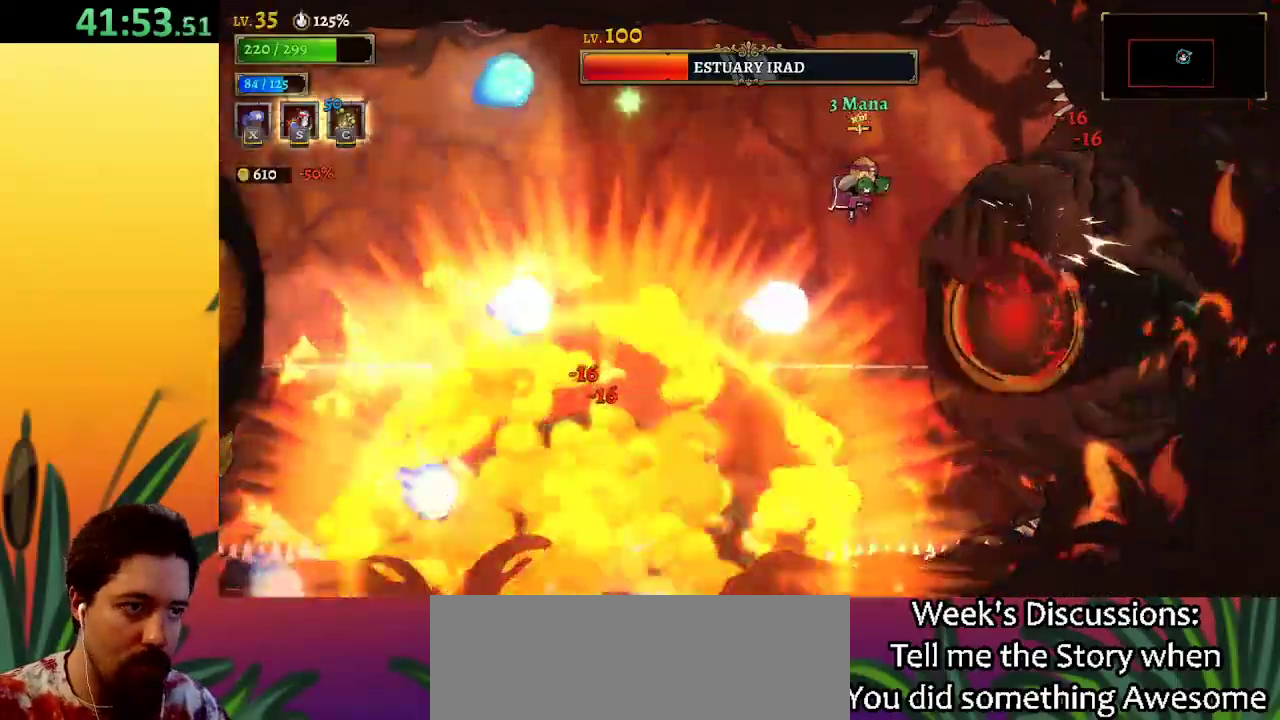
{"keys": ["a", "left"], "events": [[333, "left", "down"], [333, "x", "up"], [433, "a", "down"]]}
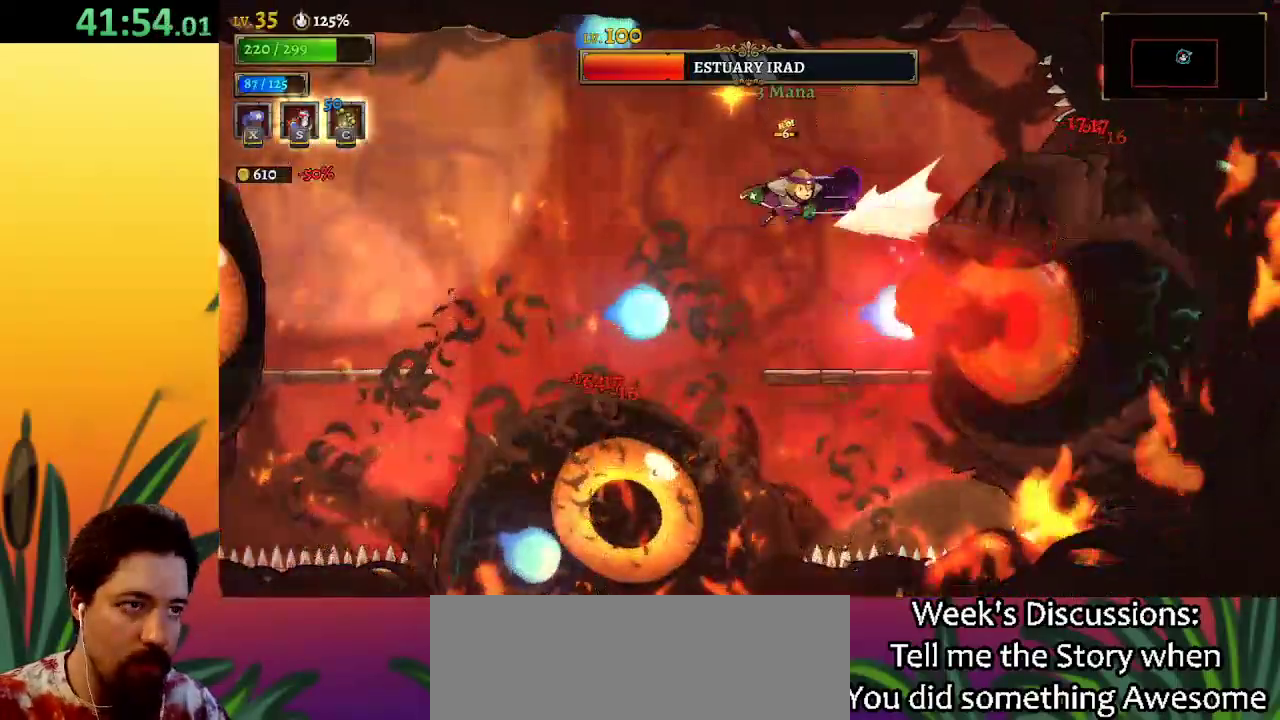
{"keys": ["left"], "events": [[400, "a", "up"]]}
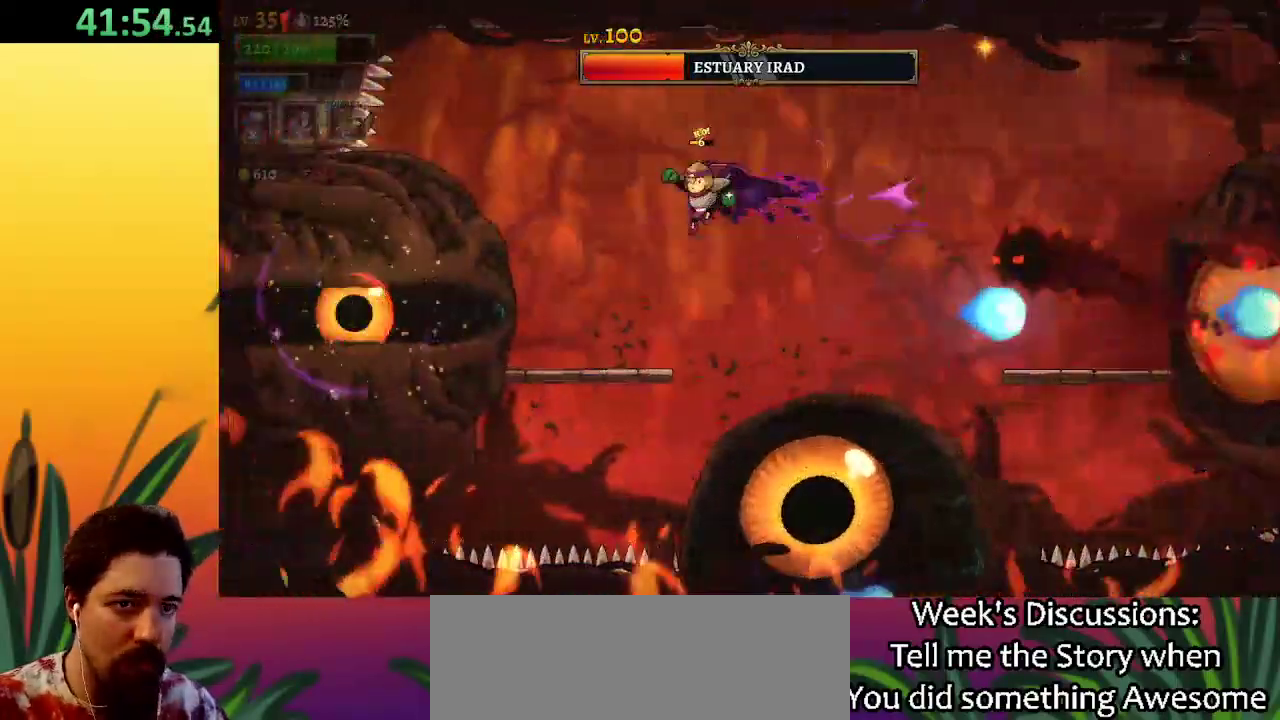
{"keys": ["x"], "events": [[83, "x", "down"], [417, "left", "up"]]}
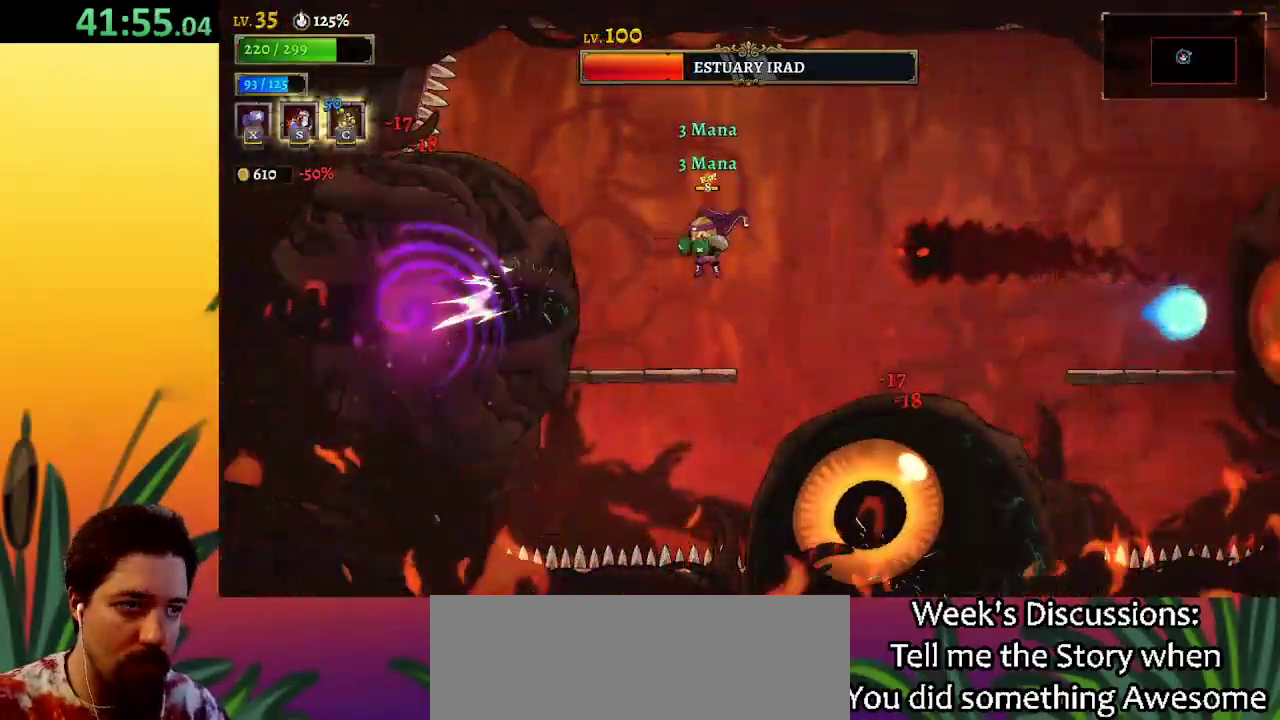
{"keys": ["right"], "events": [[183, "x", "up"], [233, "down", "down"], [233, "right", "down"], [467, "down", "up"]]}
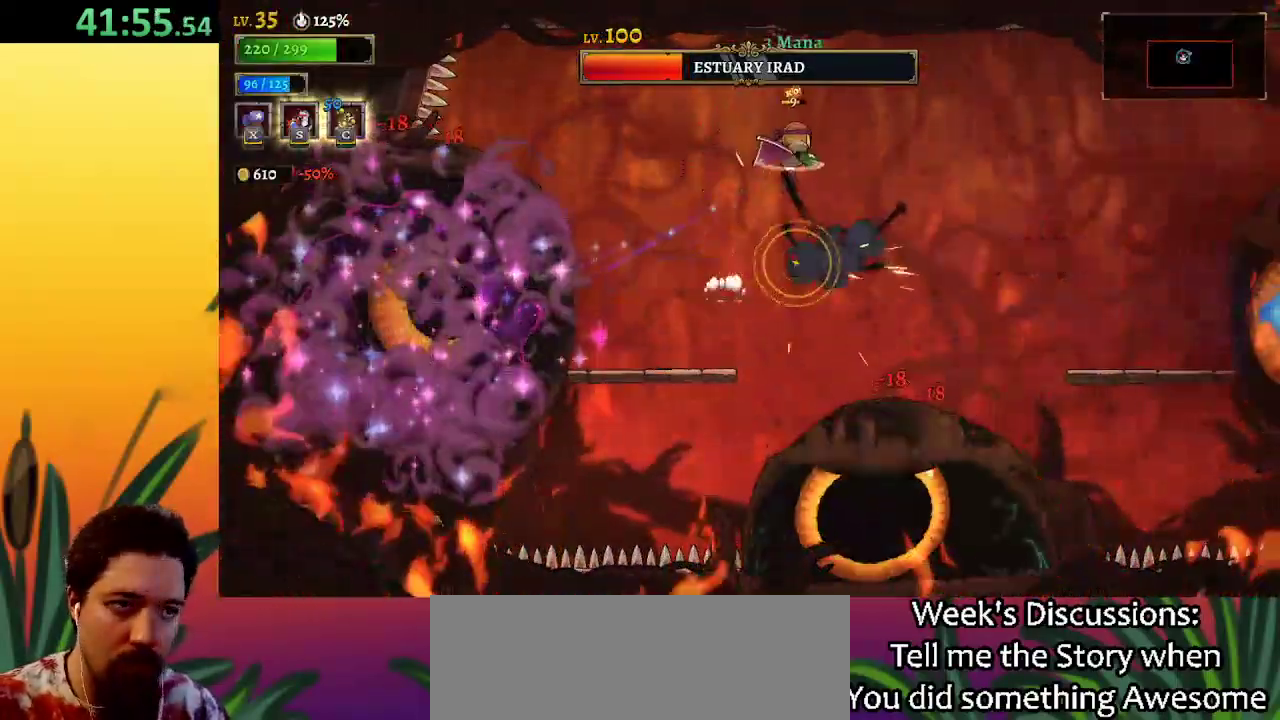
{"keys": ["right"], "events": []}
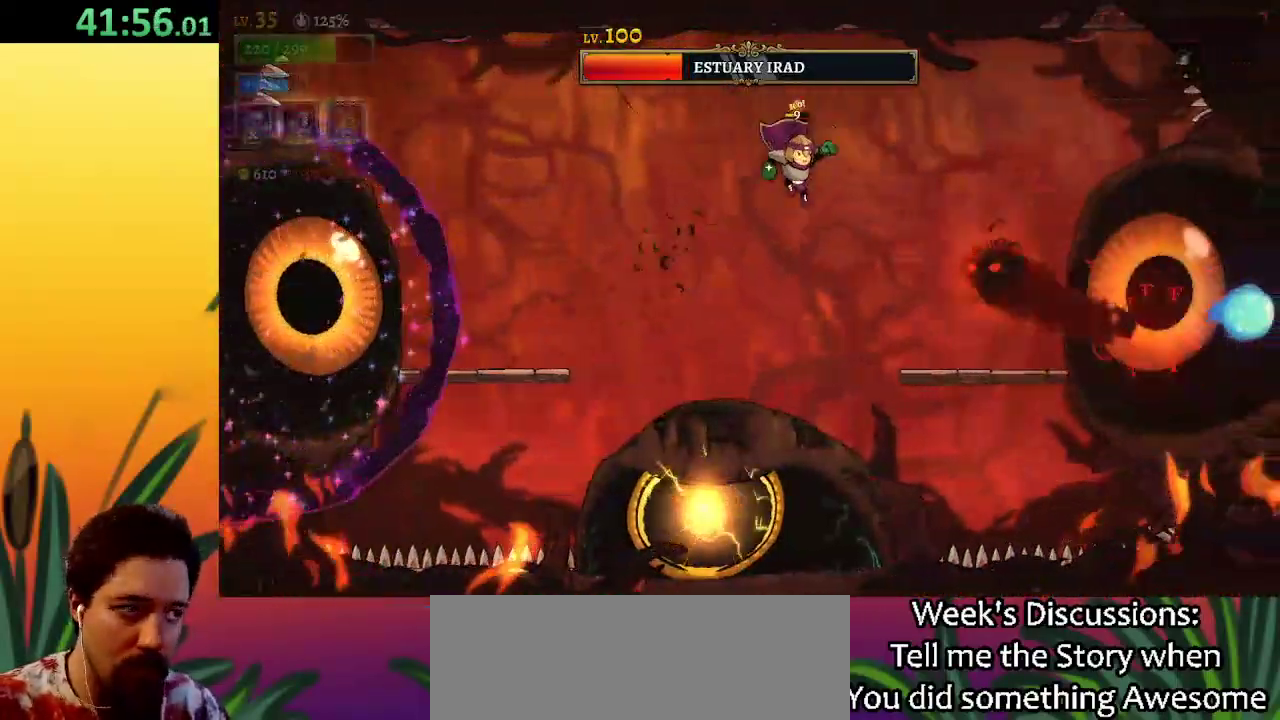
{"keys": [], "events": [[33, "down", "down"], [233, "down", "up"], [417, "right", "up"]]}
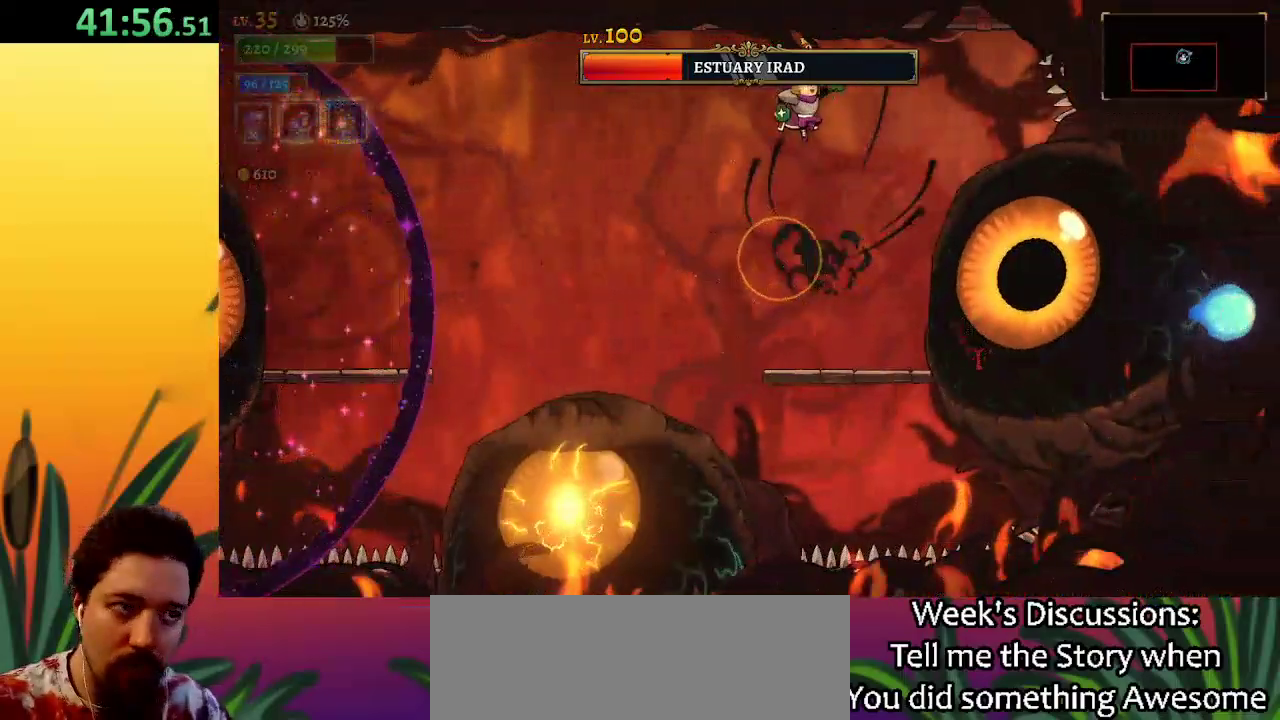
{"keys": ["x"], "events": [[150, "right", "down"], [333, "x", "down"], [383, "right", "up"]]}
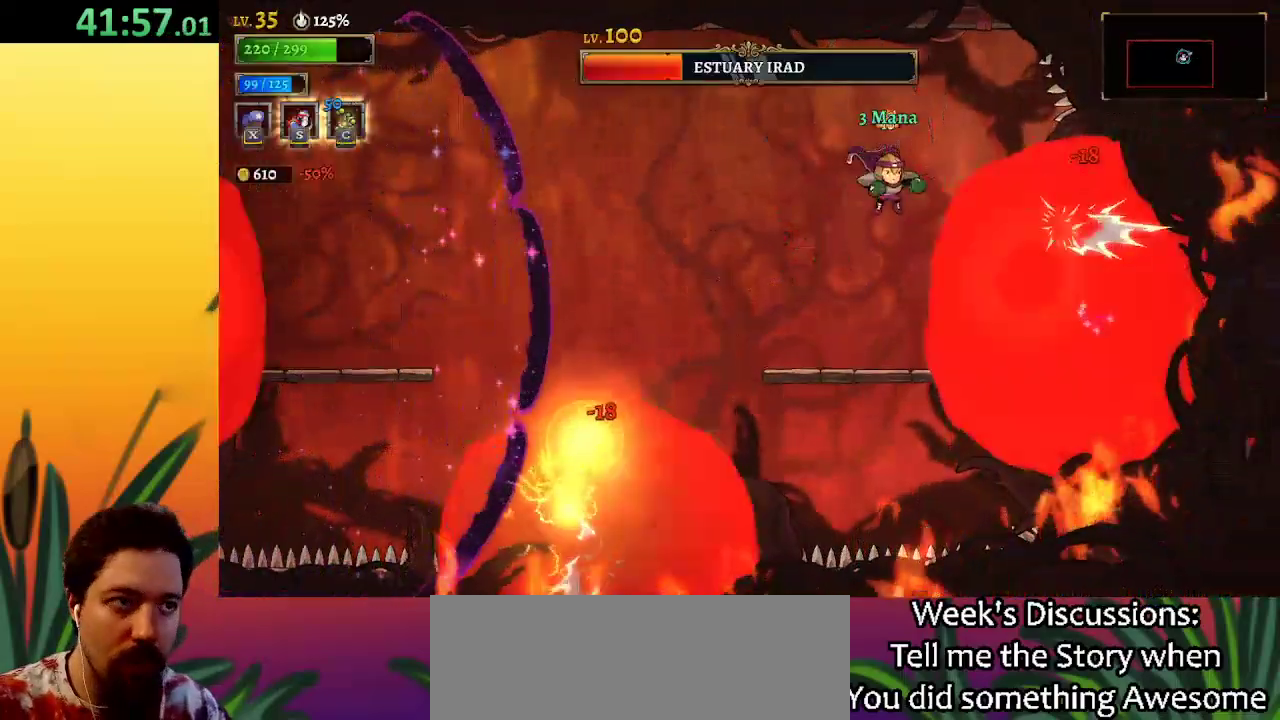
{"keys": ["x"], "events": []}
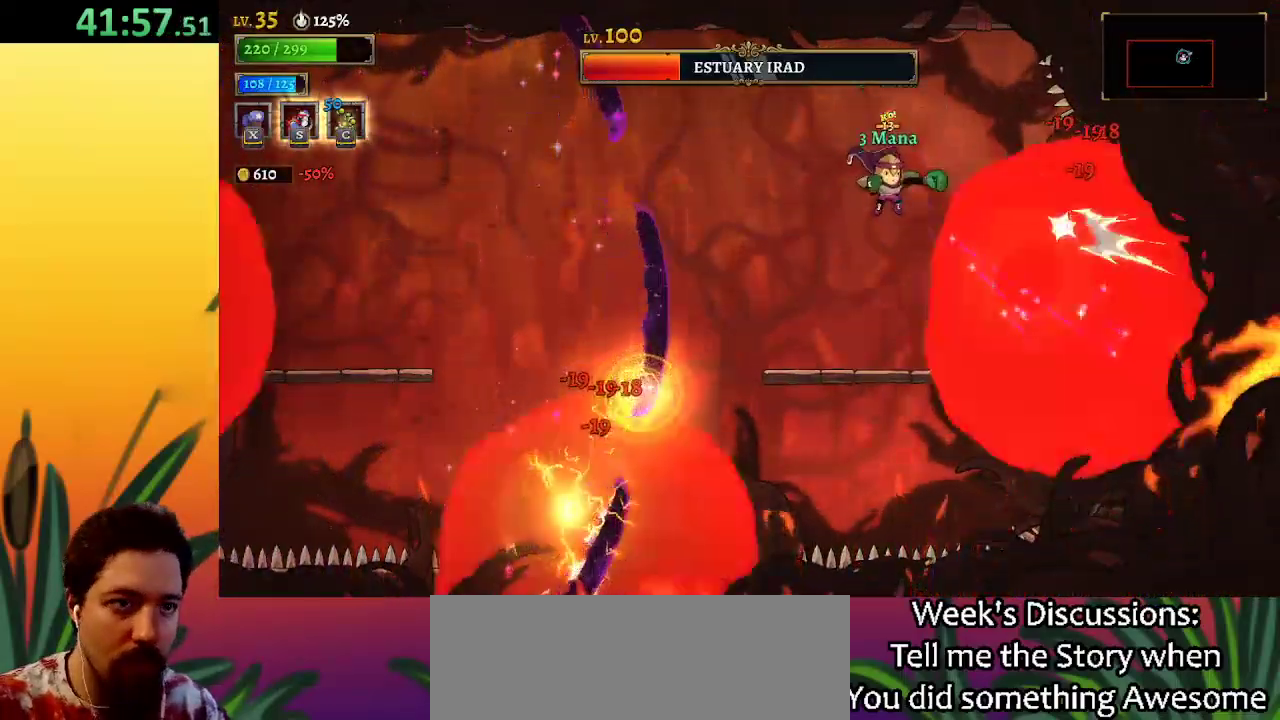
{"keys": ["down"], "events": [[133, "a", "down"], [133, "x", "up"], [367, "a", "up"], [367, "down", "down"]]}
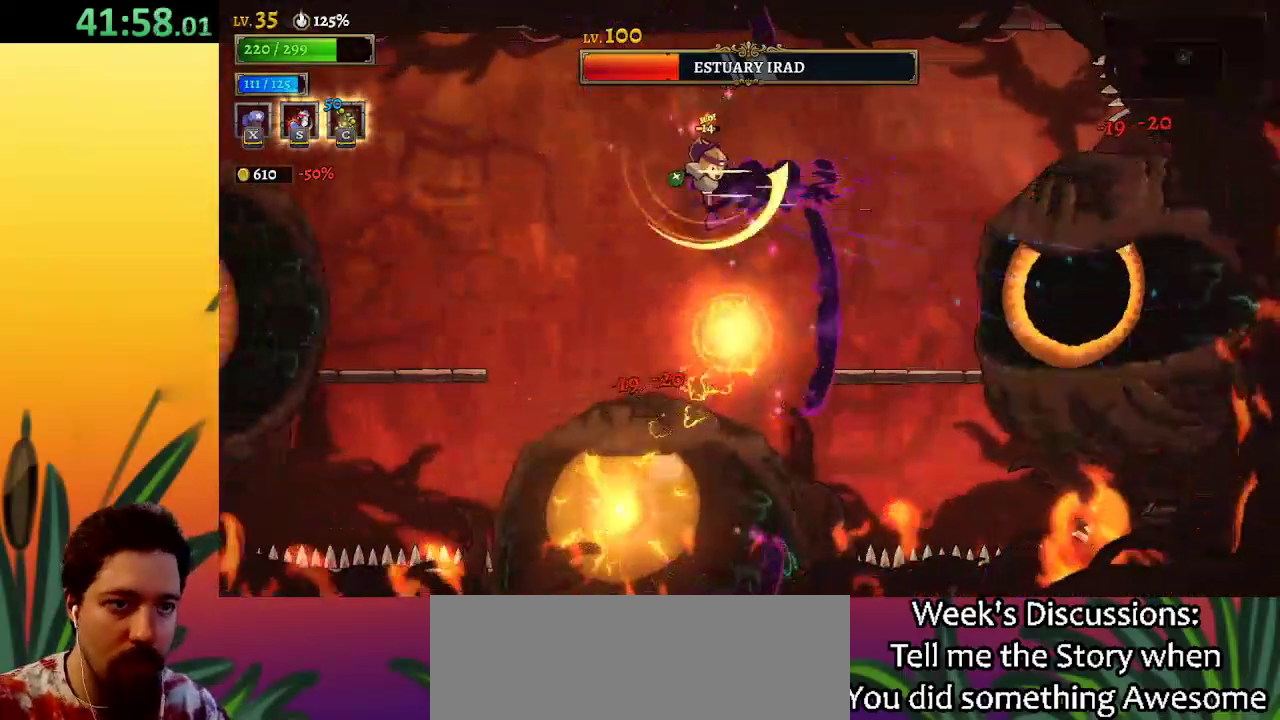
{"keys": ["left"], "events": [[150, "down", "up"], [283, "left", "down"], [333, "left", "up"], [433, "left", "down"]]}
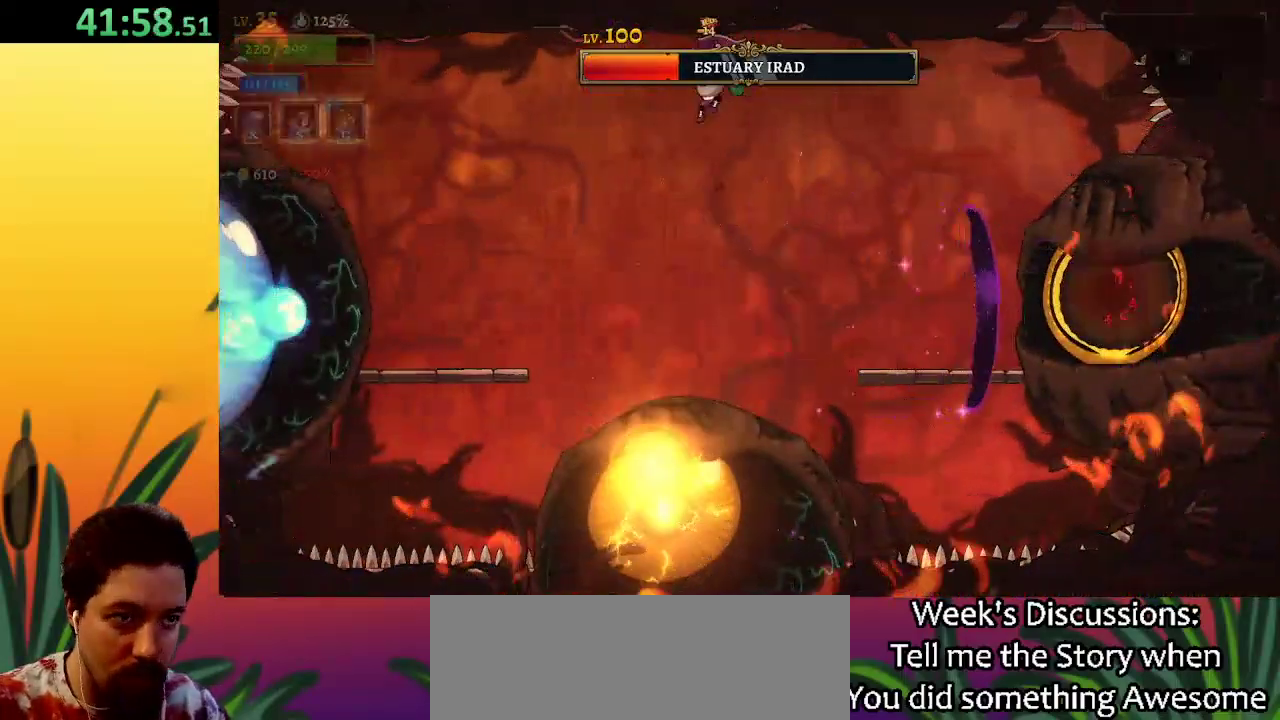
{"keys": [], "events": [[33, "left", "up"], [267, "down", "down"], [450, "down", "up"]]}
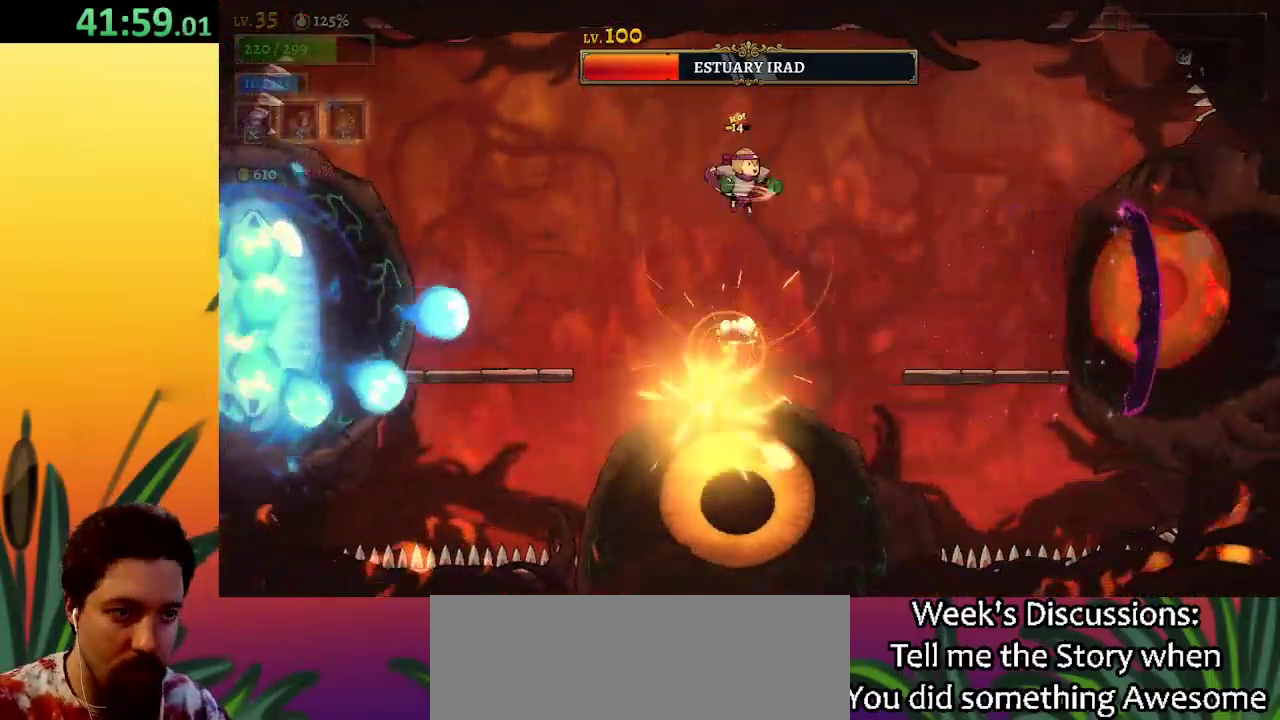
{"keys": [], "events": [[50, "right", "down"], [233, "right", "up"]]}